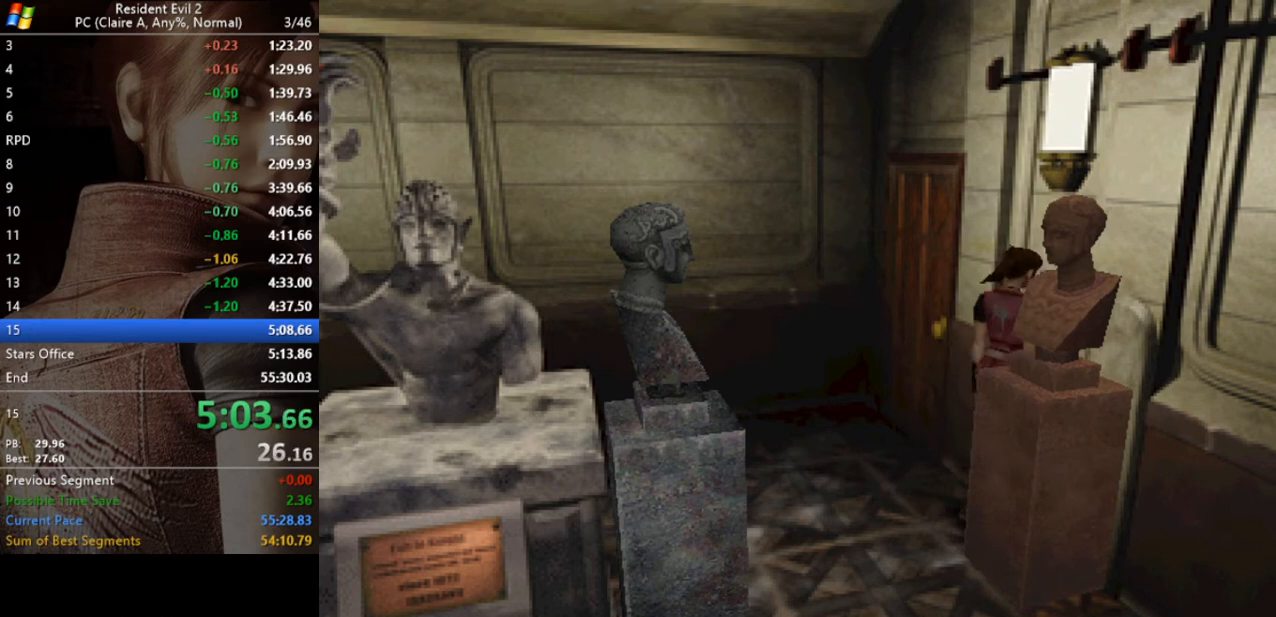
Gameplay with keyboard; each line is a JSON object with the keys held at the frame after it. "events" lists presses ("down") and releases ("up") of "a", "act", "aim", "d", "inv", "run", "s", "space" and "w" between this image and that frame as [ms after this image, input, new state], when the widget could be followed in between. No other keys are recorded. Mouse input is not recorded. Key names are as the overlay labels them; some are game actions (e.g. jump) rather than physical keys.
{"keys": ["run", "w"], "events": [[33, "w", "down"], [167, "act", "down"], [233, "a", "up"], [233, "act", "up"], [333, "act", "down"], [367, "act", "up"], [467, "act", "down"], [500, "act", "up"]]}
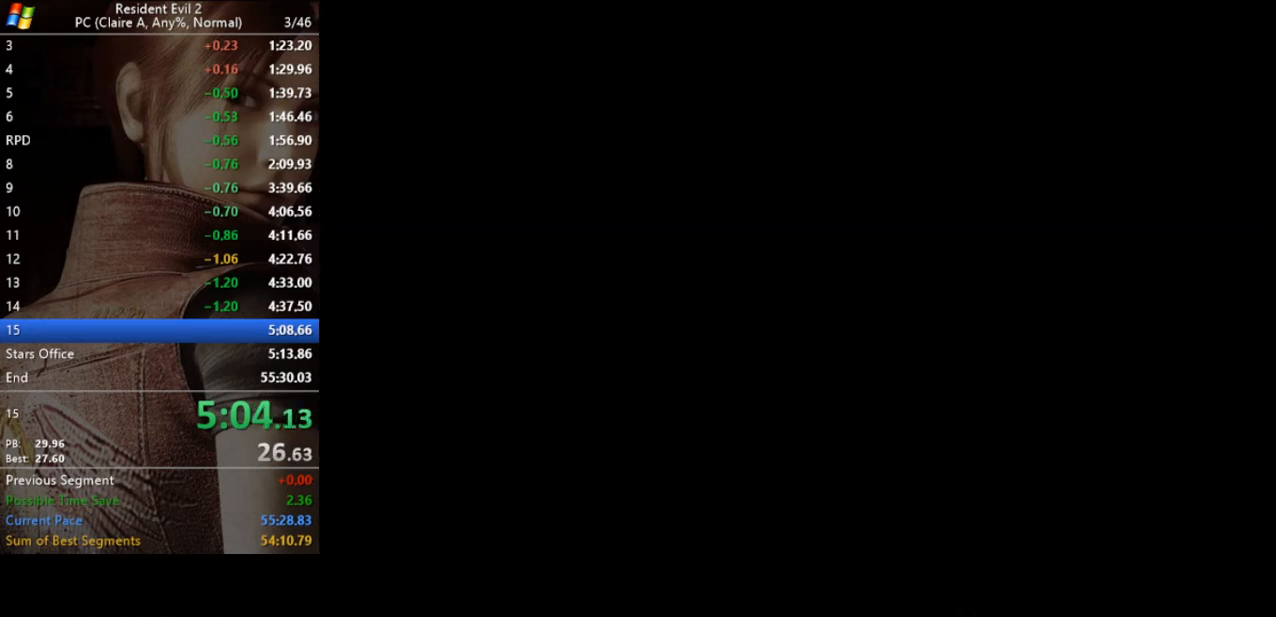
{"keys": [], "events": [[100, "act", "down"], [133, "act", "up"], [233, "act", "down"], [233, "w", "up"], [300, "act", "up"], [333, "run", "up"]]}
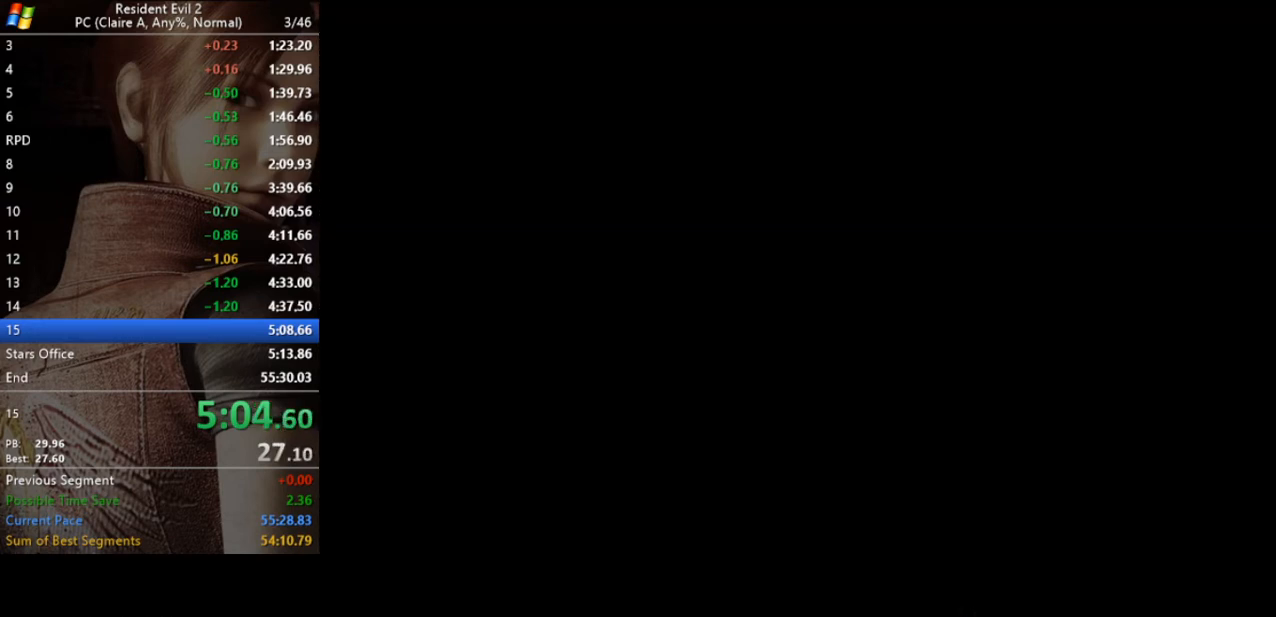
{"keys": [], "events": []}
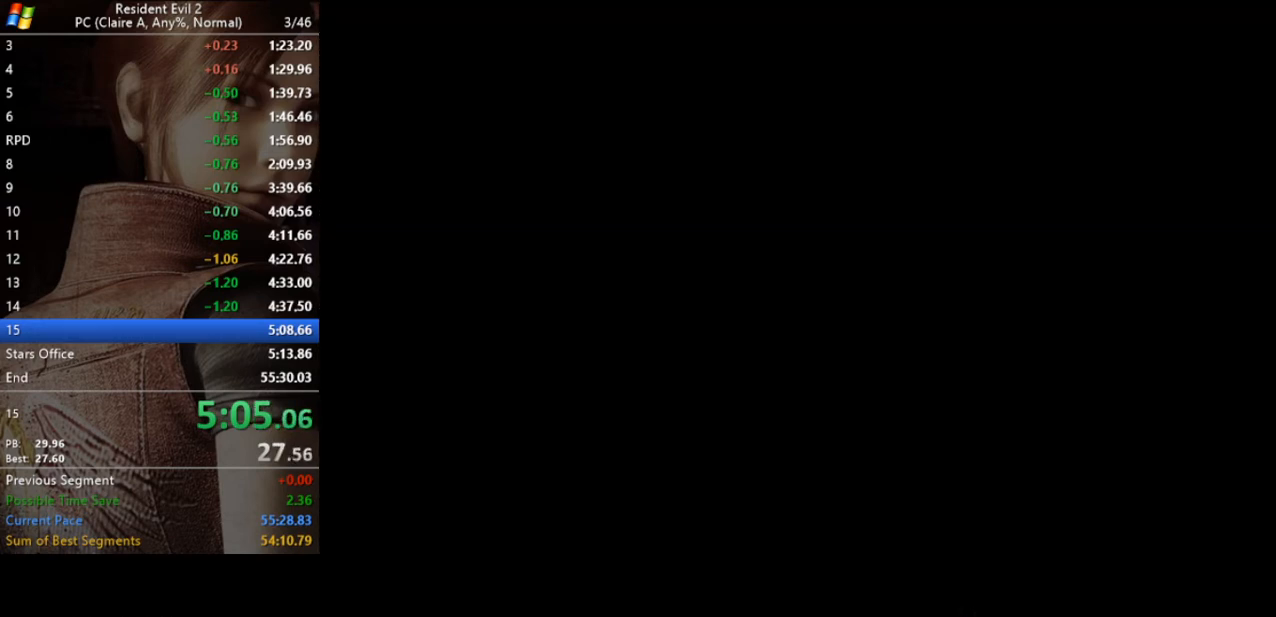
{"keys": [], "events": []}
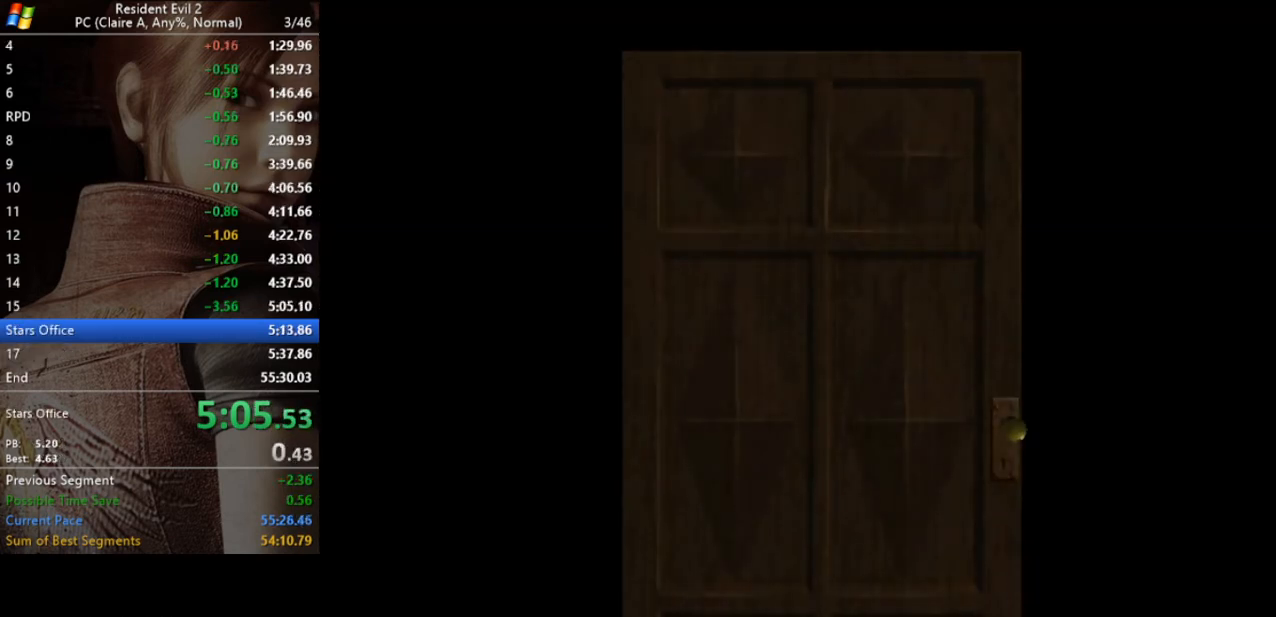
{"keys": [], "events": []}
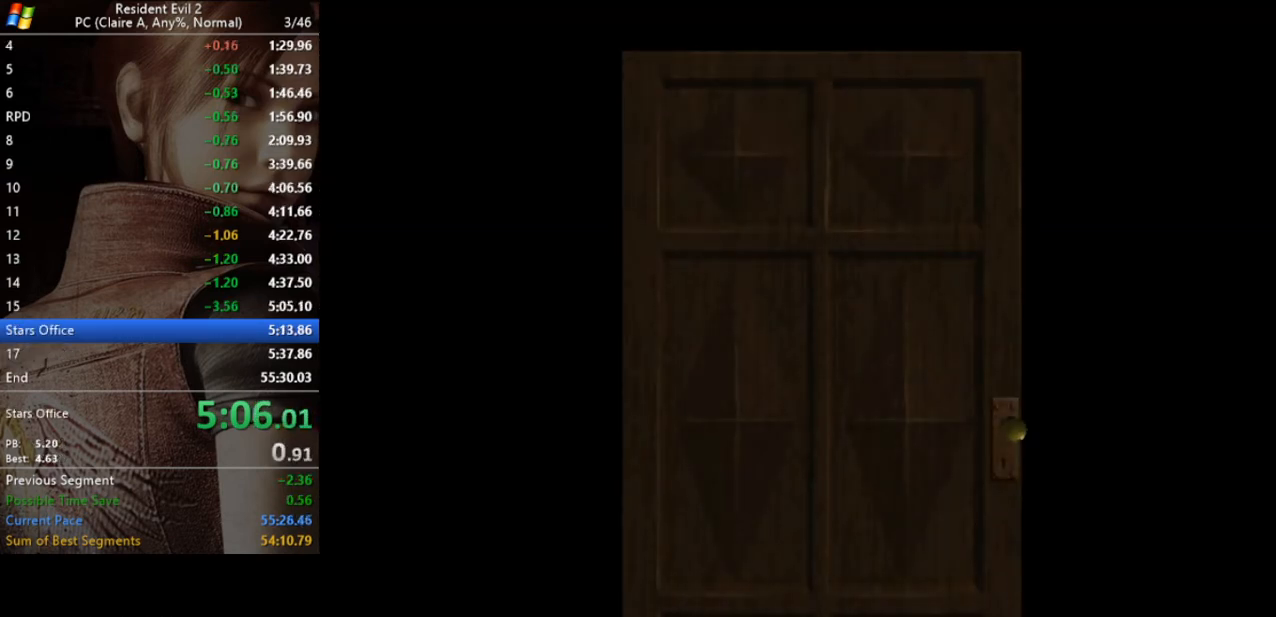
{"keys": ["w"], "events": [[433, "w", "down"]]}
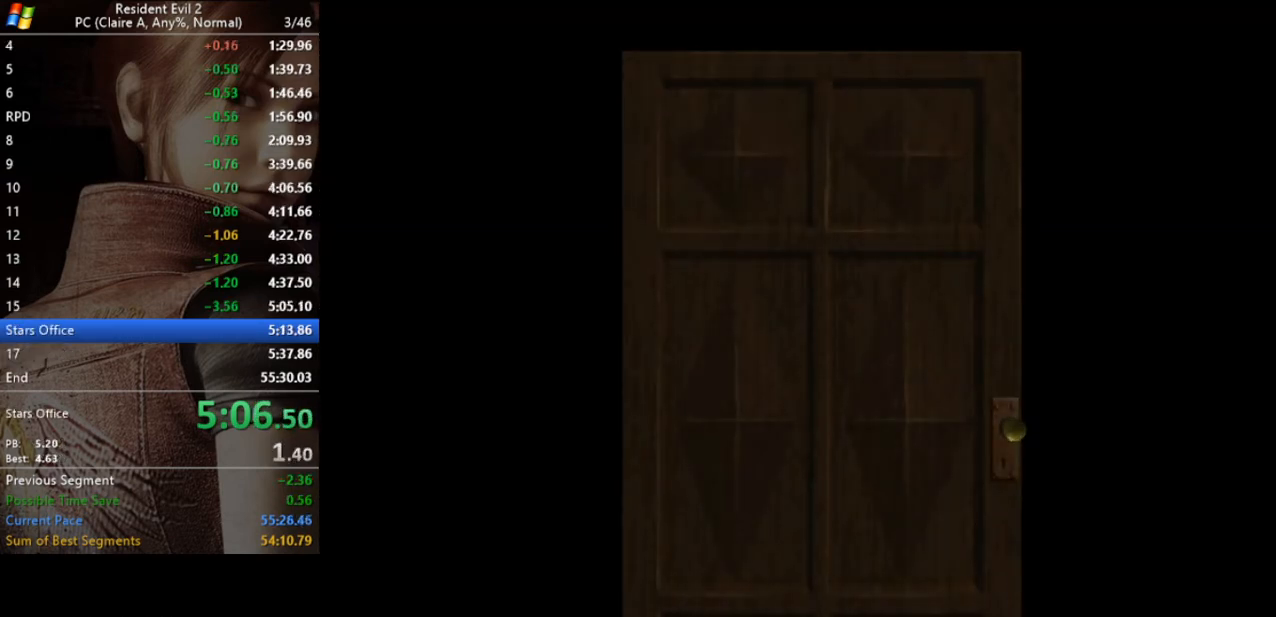
{"keys": ["a", "run", "w"], "events": [[167, "a", "down"], [233, "run", "down"]]}
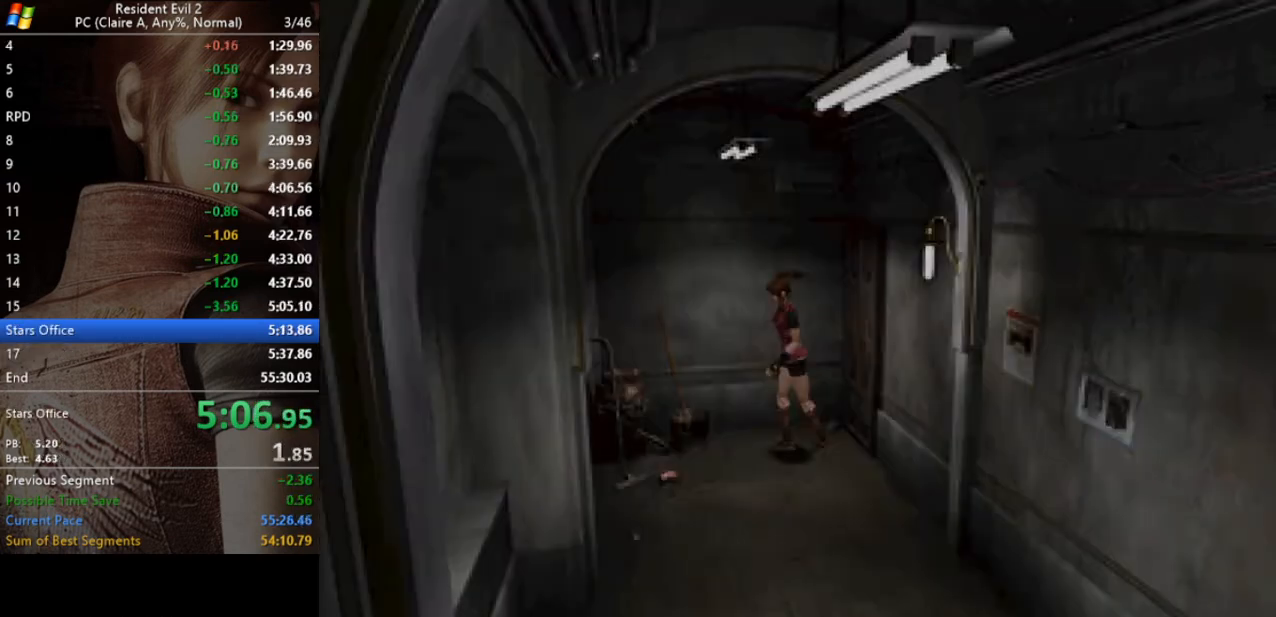
{"keys": ["a", "run", "w"], "events": []}
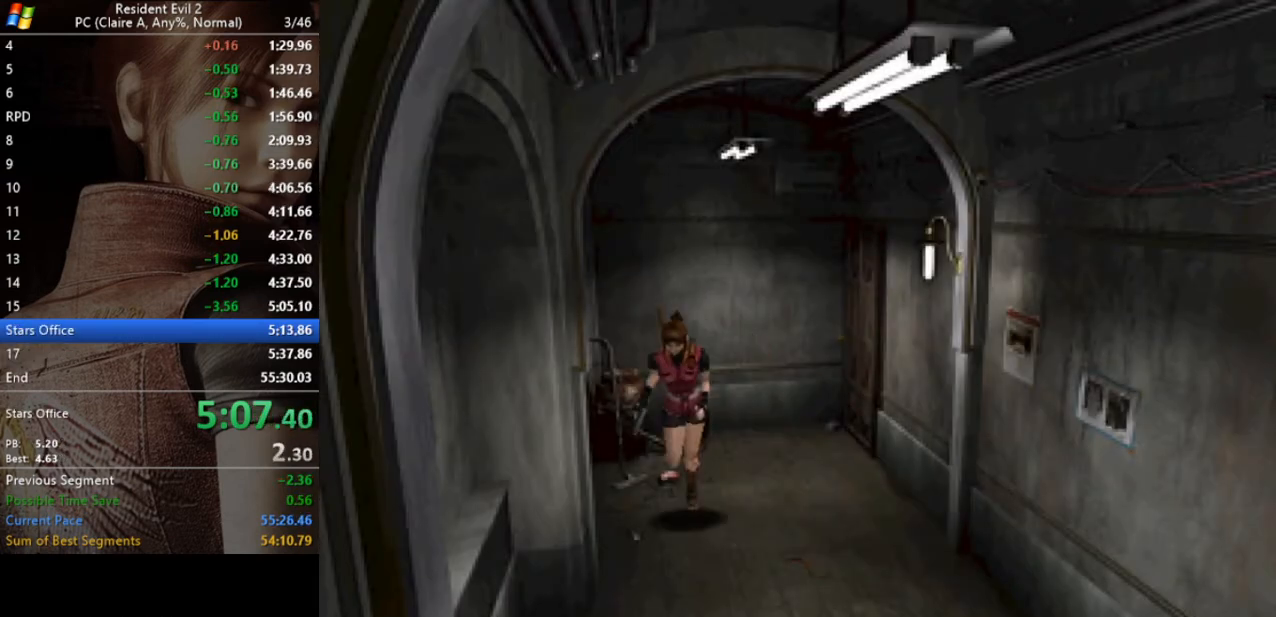
{"keys": ["run", "w"], "events": [[300, "a", "up"]]}
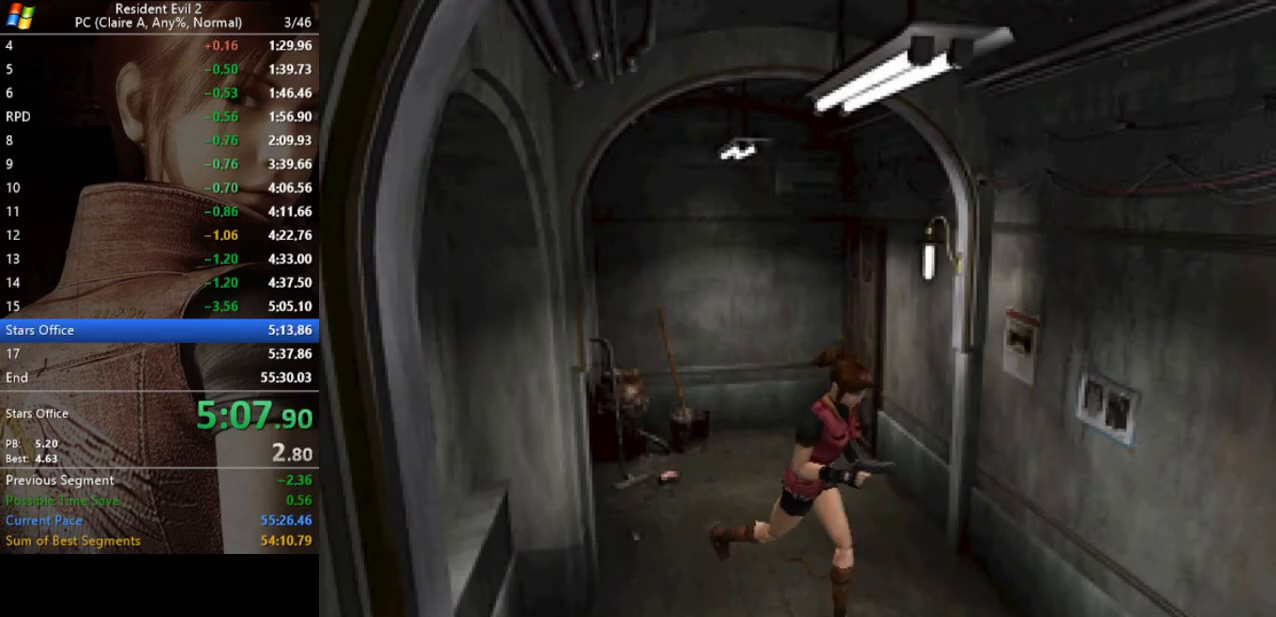
{"keys": ["run", "w"], "events": [[100, "d", "down"], [233, "d", "up"]]}
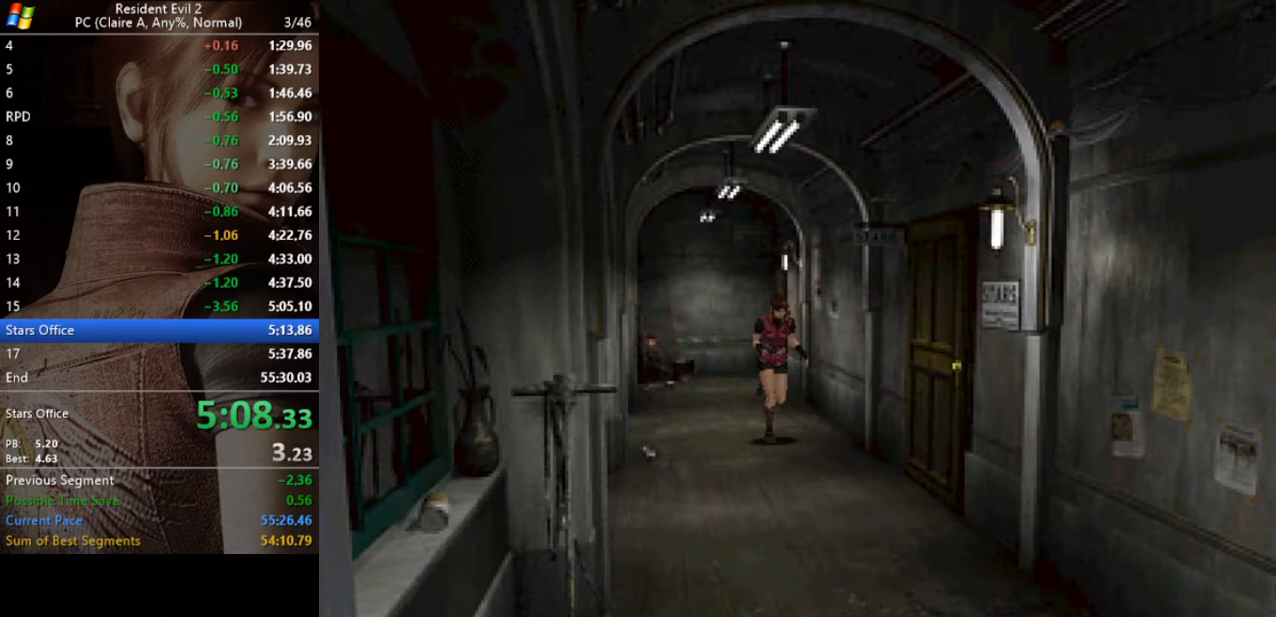
{"keys": ["a", "act", "run", "w"], "events": [[133, "act", "down"], [200, "act", "up"], [300, "a", "down"], [300, "act", "down"], [333, "act", "up"], [433, "act", "down"]]}
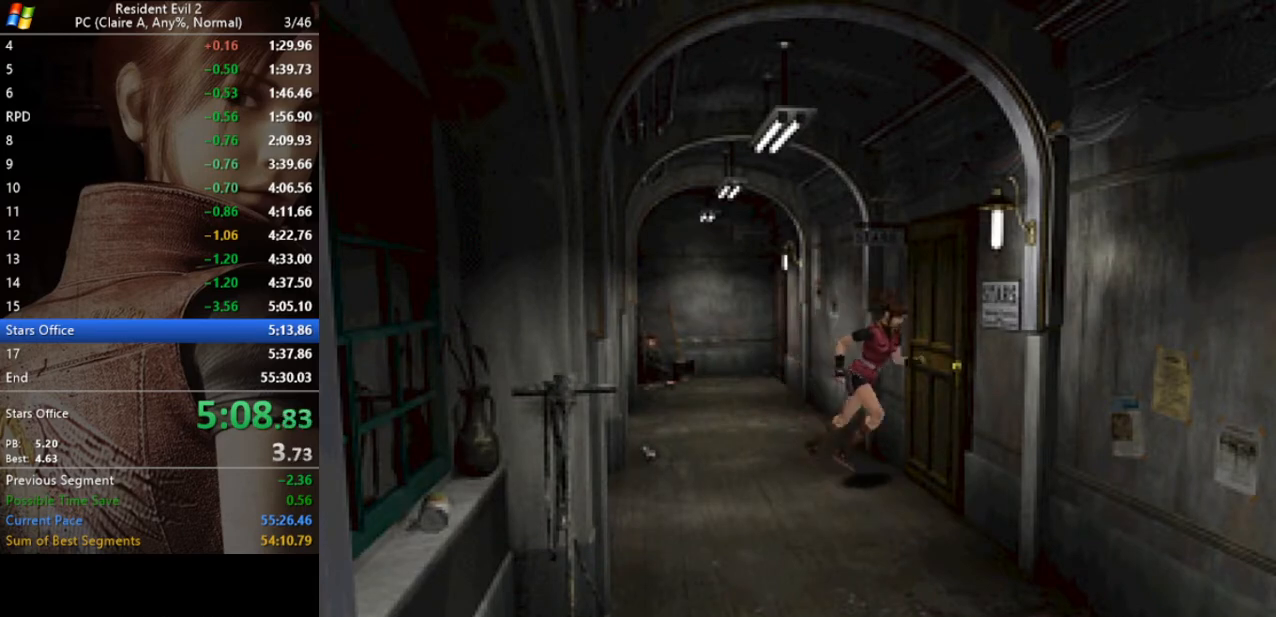
{"keys": [], "events": [[33, "act", "up"], [67, "a", "up"], [67, "act", "down"], [100, "act", "up"], [200, "act", "down"], [300, "act", "up"], [333, "act", "down"], [400, "act", "up"], [433, "run", "up"], [433, "w", "up"]]}
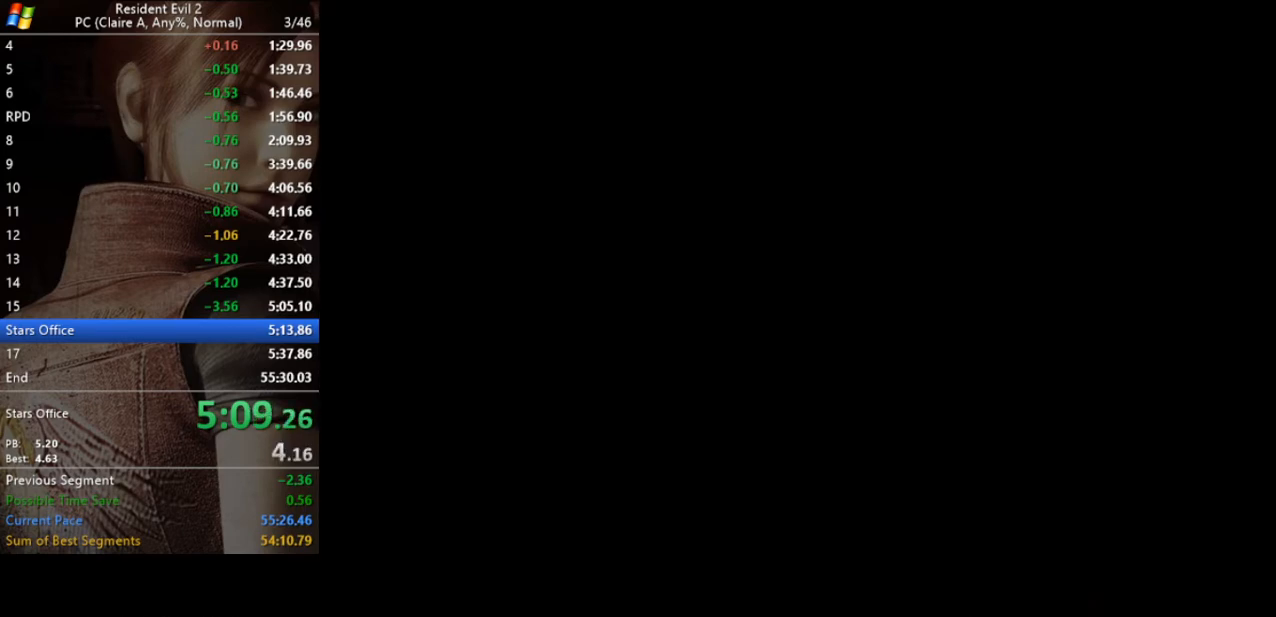
{"keys": [], "events": []}
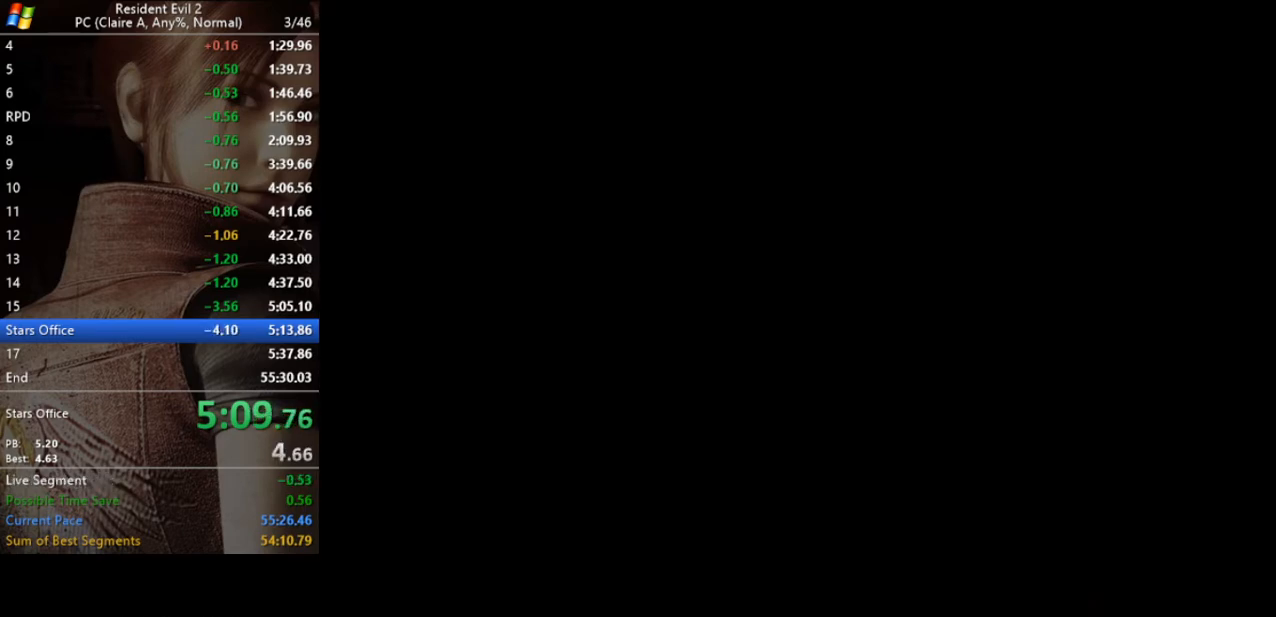
{"keys": [], "events": []}
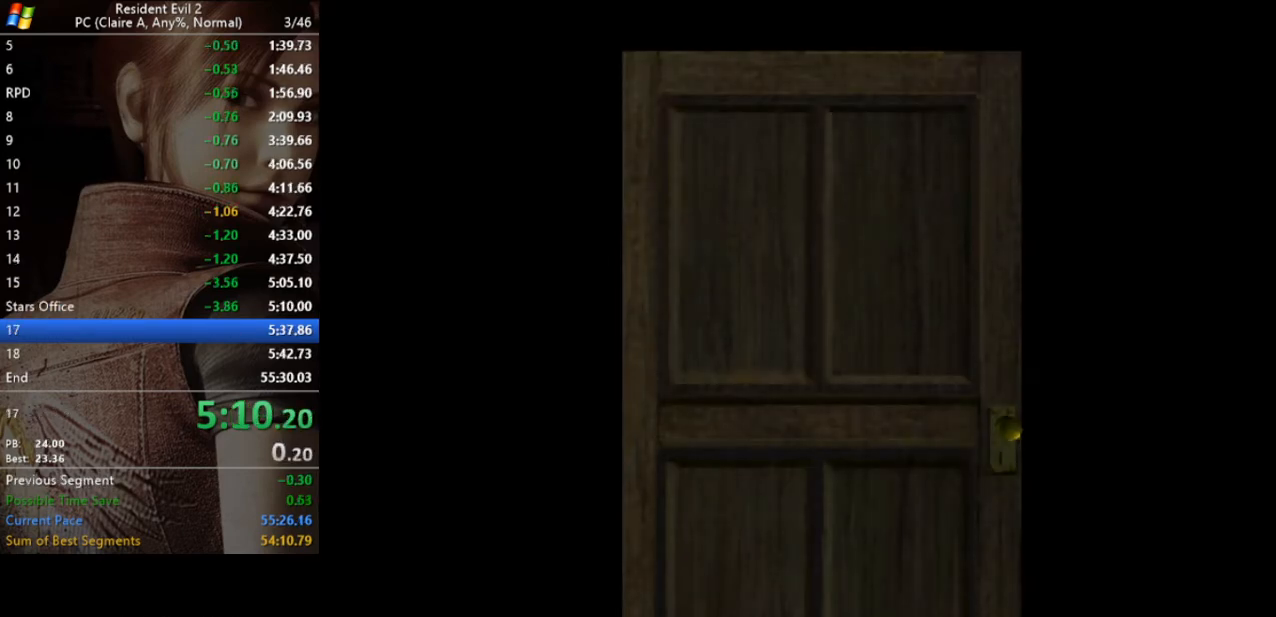
{"keys": [], "events": []}
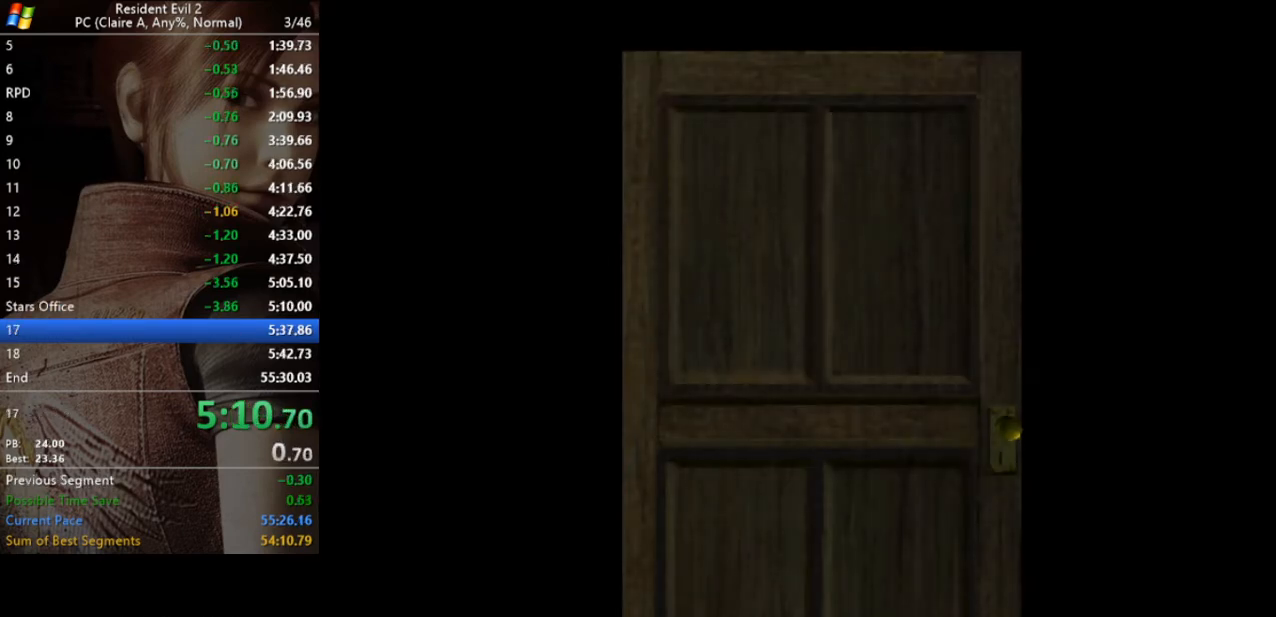
{"keys": [], "events": []}
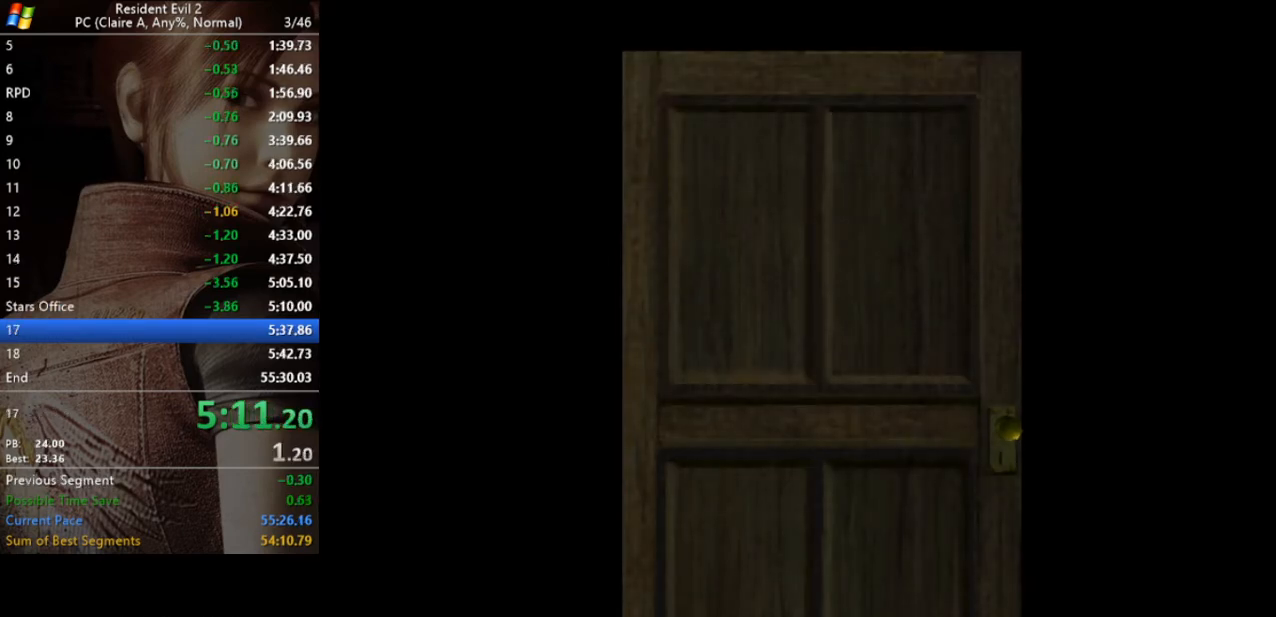
{"keys": ["run", "w"], "events": [[233, "w", "down"], [367, "run", "down"]]}
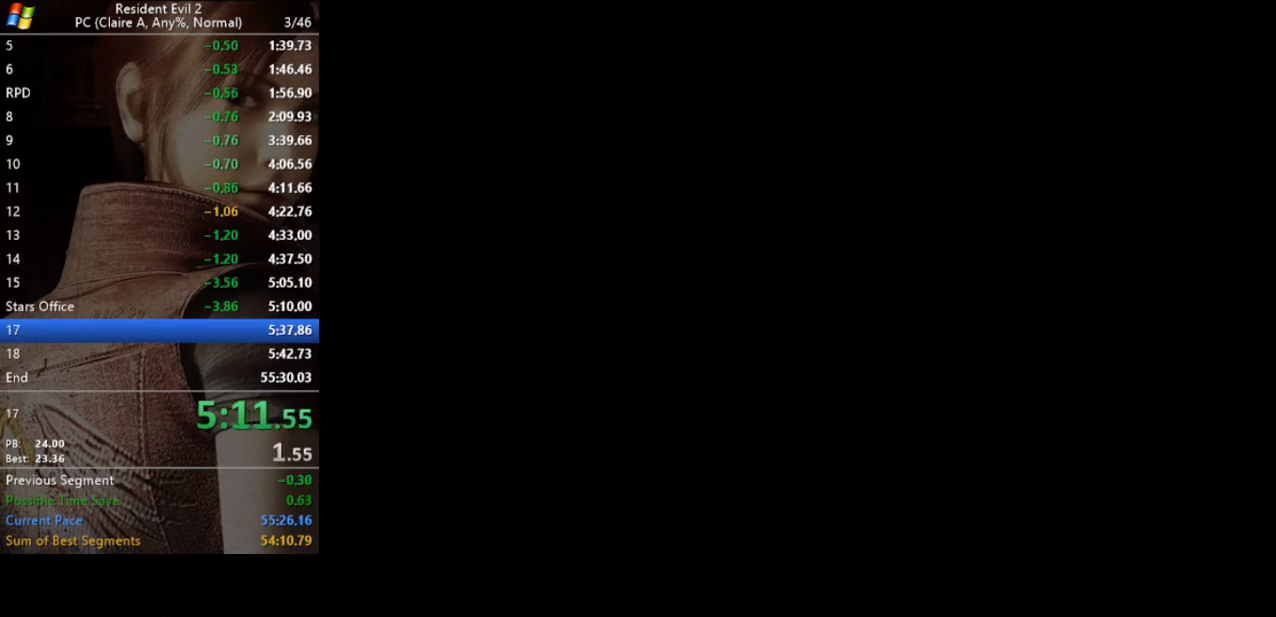
{"keys": ["run", "w"], "events": []}
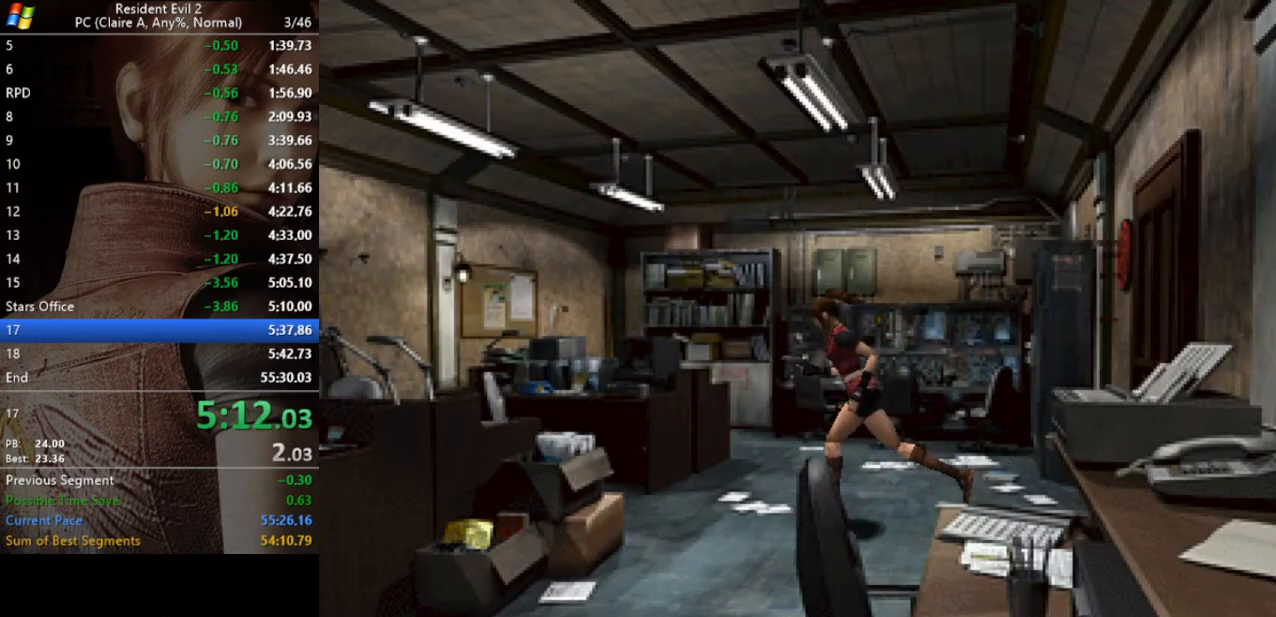
{"keys": ["a", "run", "w"], "events": [[333, "a", "down"]]}
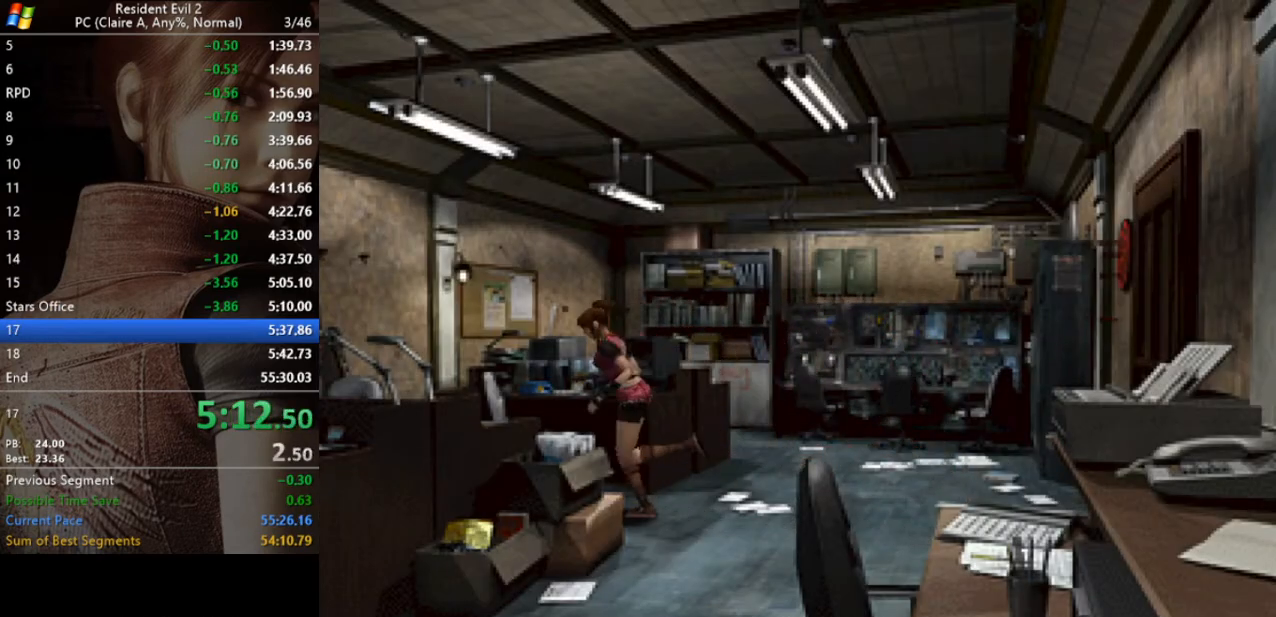
{"keys": ["a", "run", "w"], "events": [[67, "act", "down"], [100, "act", "up"], [200, "act", "down"], [333, "act", "up"], [367, "act", "down"], [467, "act", "up"]]}
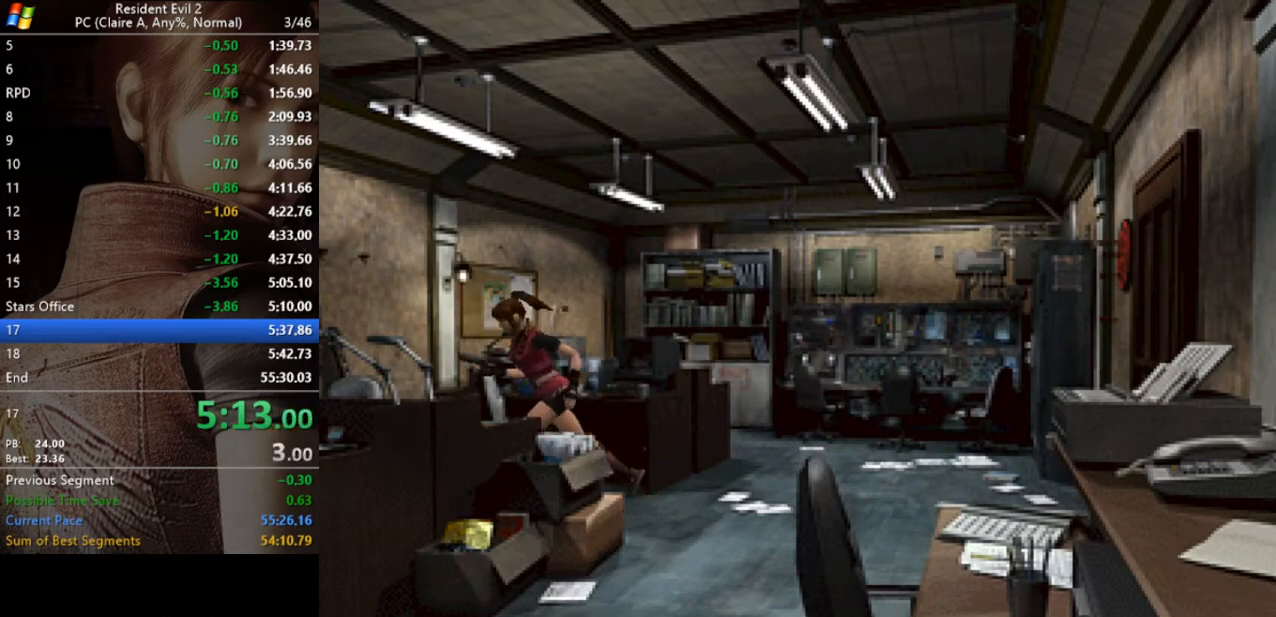
{"keys": ["act", "run"], "events": [[33, "act", "down"], [100, "act", "up"], [167, "act", "down"], [267, "act", "up"], [300, "act", "down"], [333, "a", "up"], [400, "act", "up"], [400, "w", "up"], [433, "act", "down"]]}